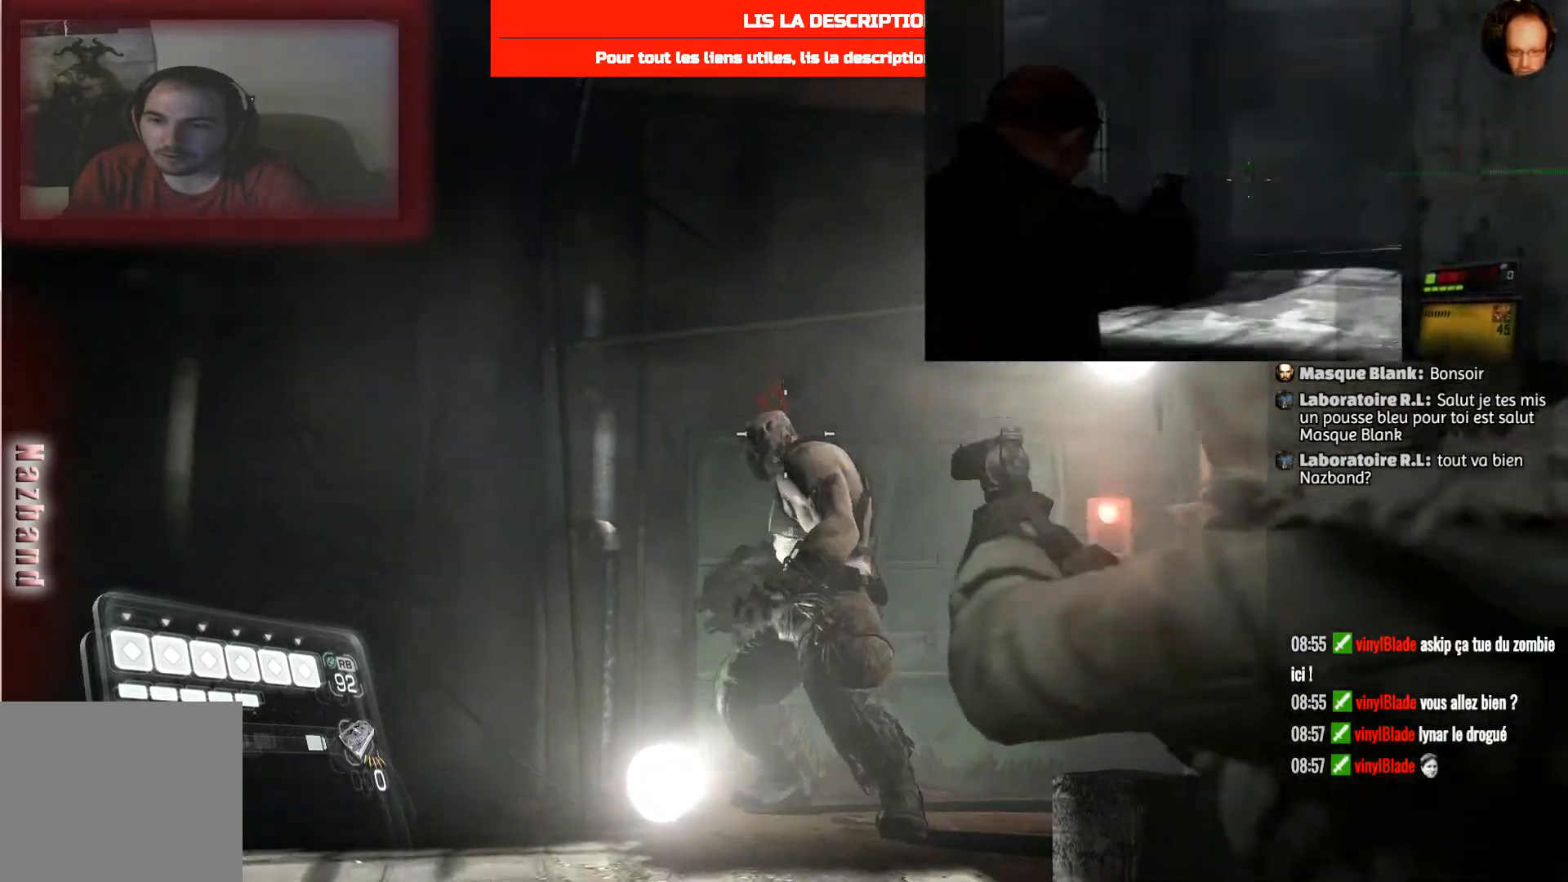
Gameplay with a controller (PlayStation layout); each line is a JSON object with the inputs held at the frame after it. "events" lists button and stick changes between this image and that frame as [ms after this image, input, new state], when the widget could be followed in between.
{"buttons": ["L2", "R2"], "left_stick": "center", "right_stick": "center", "events": [[34, "left_stick", "left"], [167, "left_stick", "center"], [301, "R2", "down"]]}
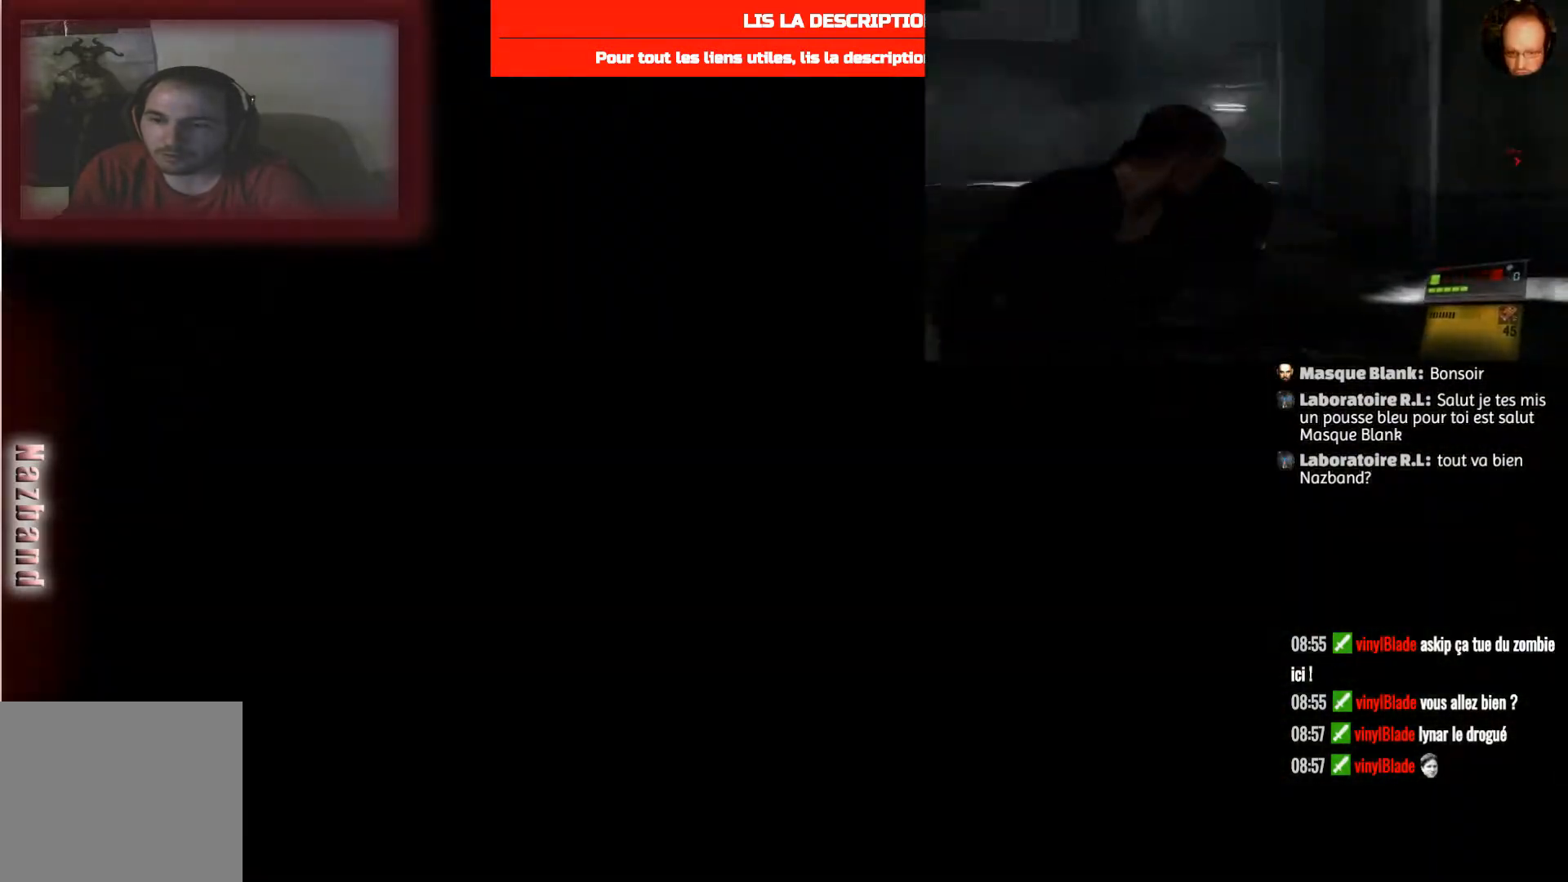
{"buttons": ["L2"], "left_stick": "center", "right_stick": "center", "events": [[33, "R2", "up"], [33, "left_stick", "right"], [200, "left_stick", "center"]]}
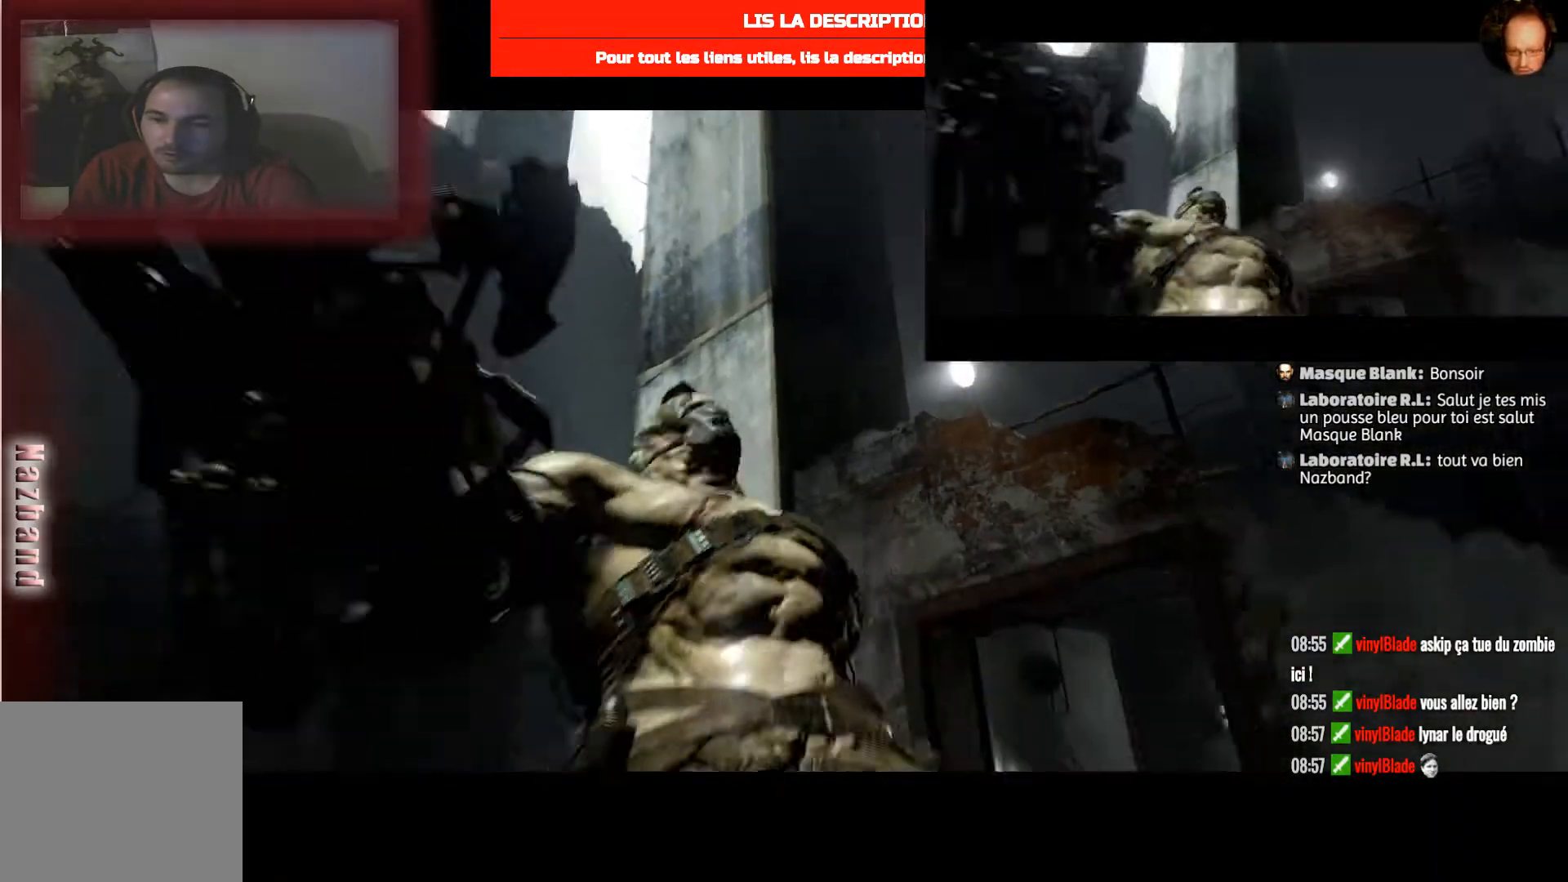
{"buttons": ["L2"], "left_stick": "center", "right_stick": "center", "events": []}
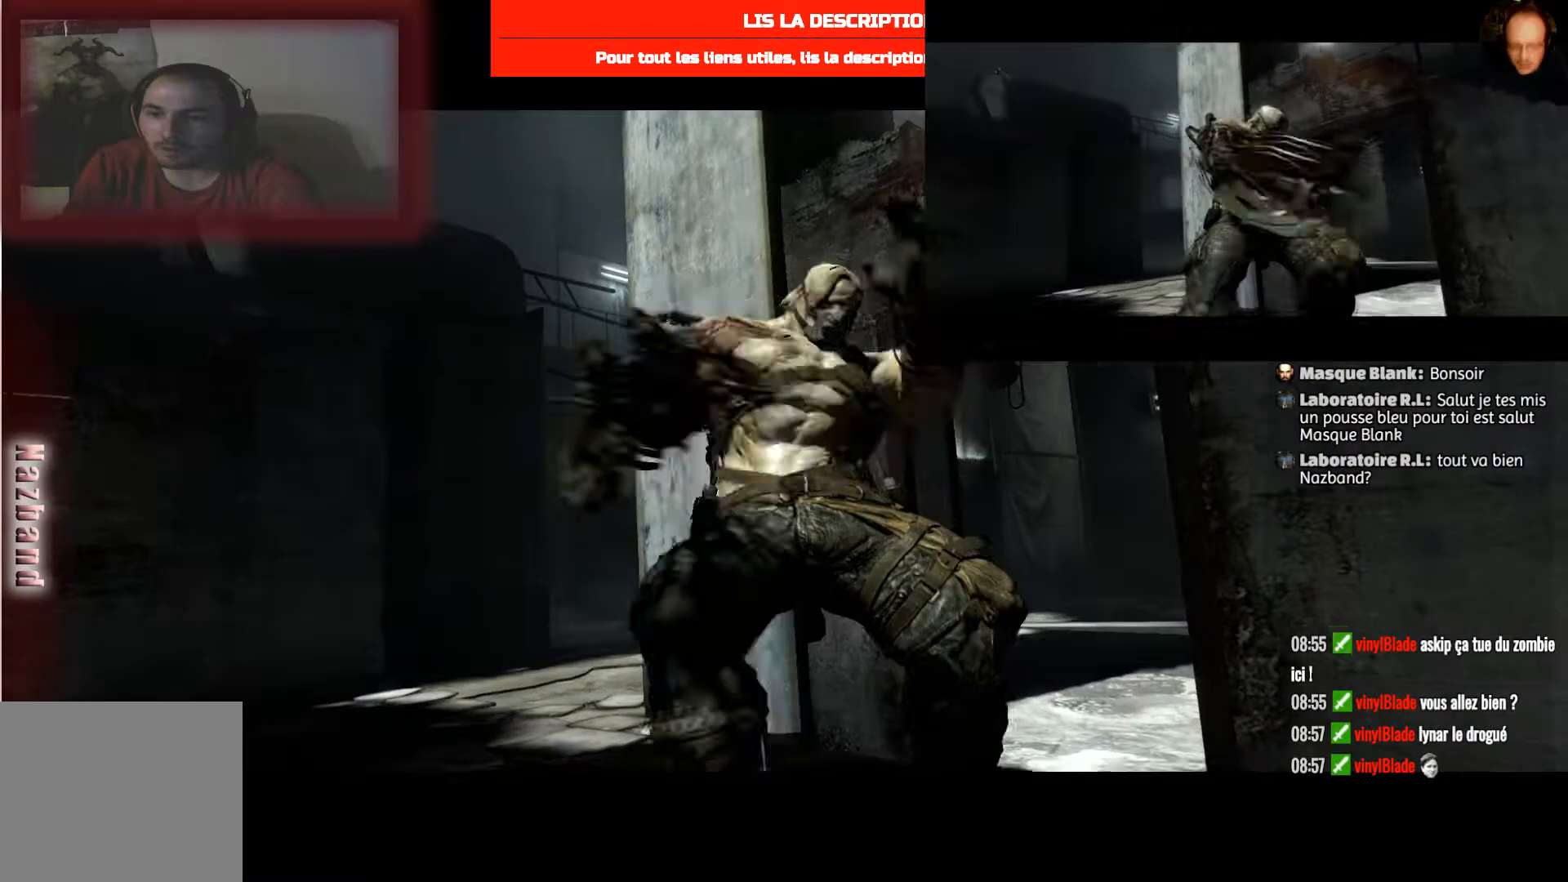
{"buttons": [], "left_stick": "center", "right_stick": "center", "events": [[233, "L2", "up"]]}